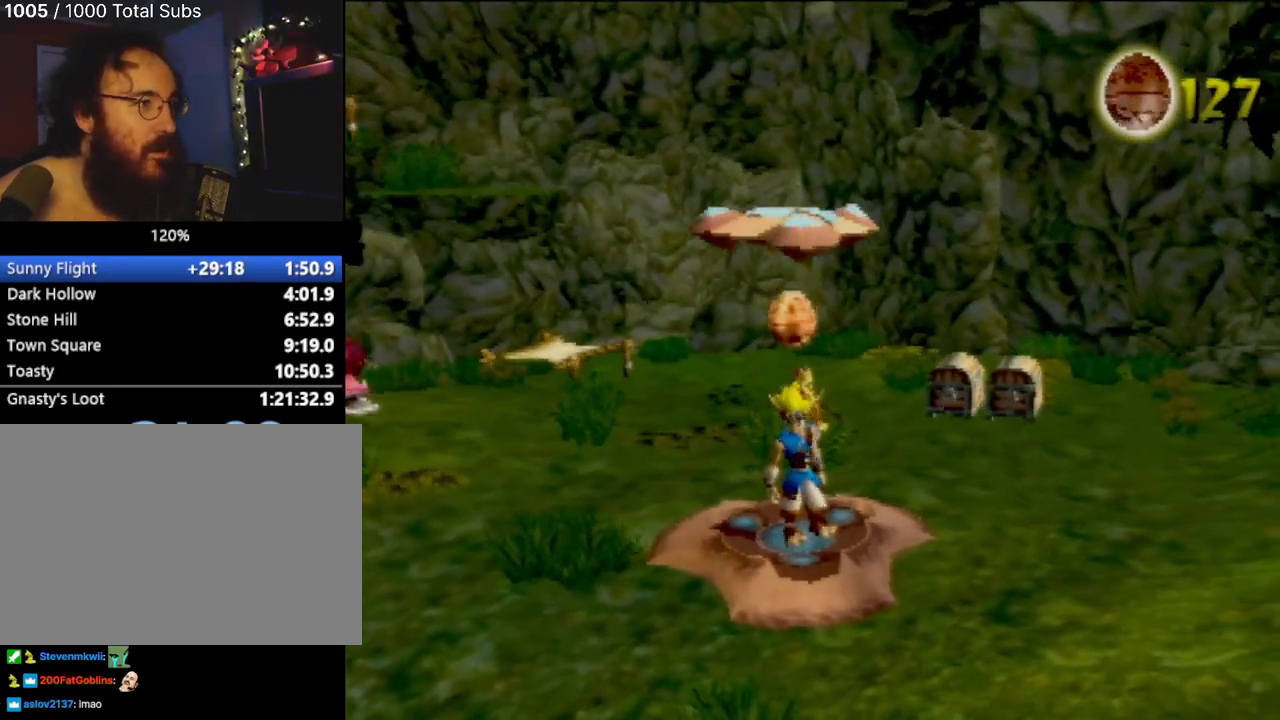
Gameplay with a controller (PlayStation layout); each line is a JSON object with the inputs held at the frame after it. "events" lists button and stick changes between this image and that frame as [ms after this image, input, new state], when the widget could be followed in between. Not read: L3 R1 R3 right_stick.
{"buttons": [], "left_stick": "right", "events": [[316, "left_stick", "right"]]}
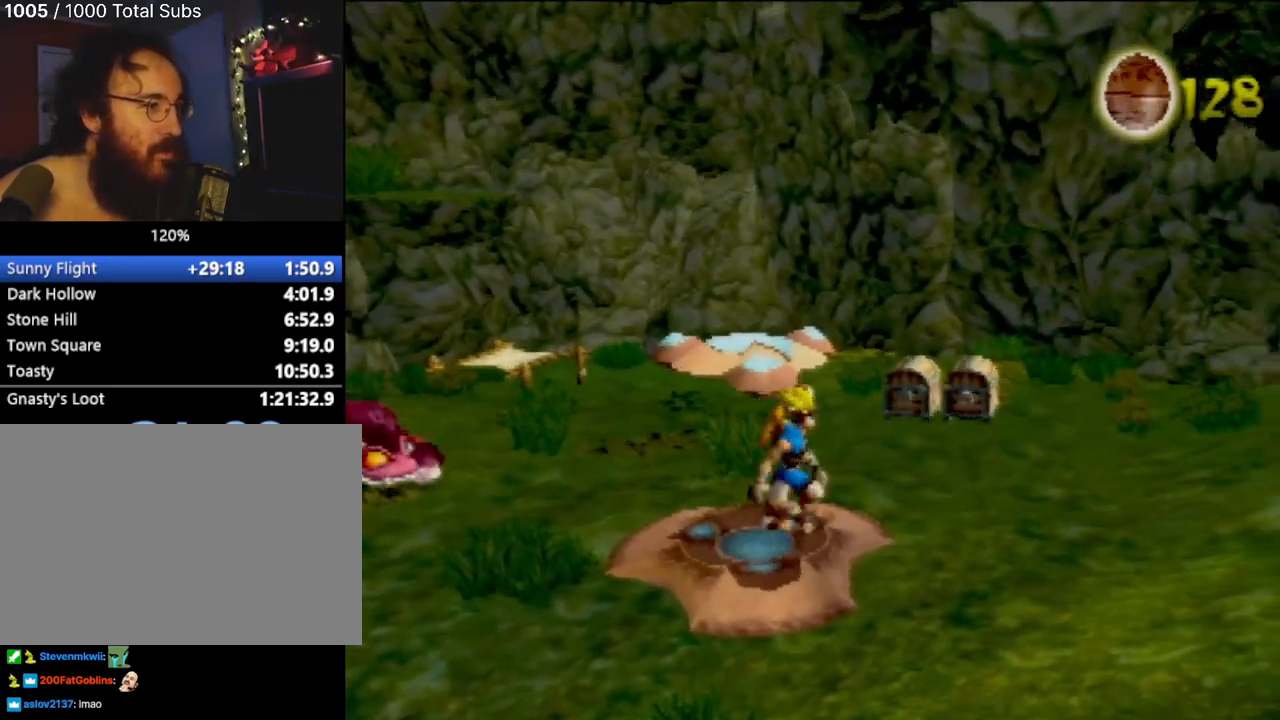
{"buttons": [], "left_stick": "right", "events": [[100, "left_stick", "center"], [250, "left_stick", "right"]]}
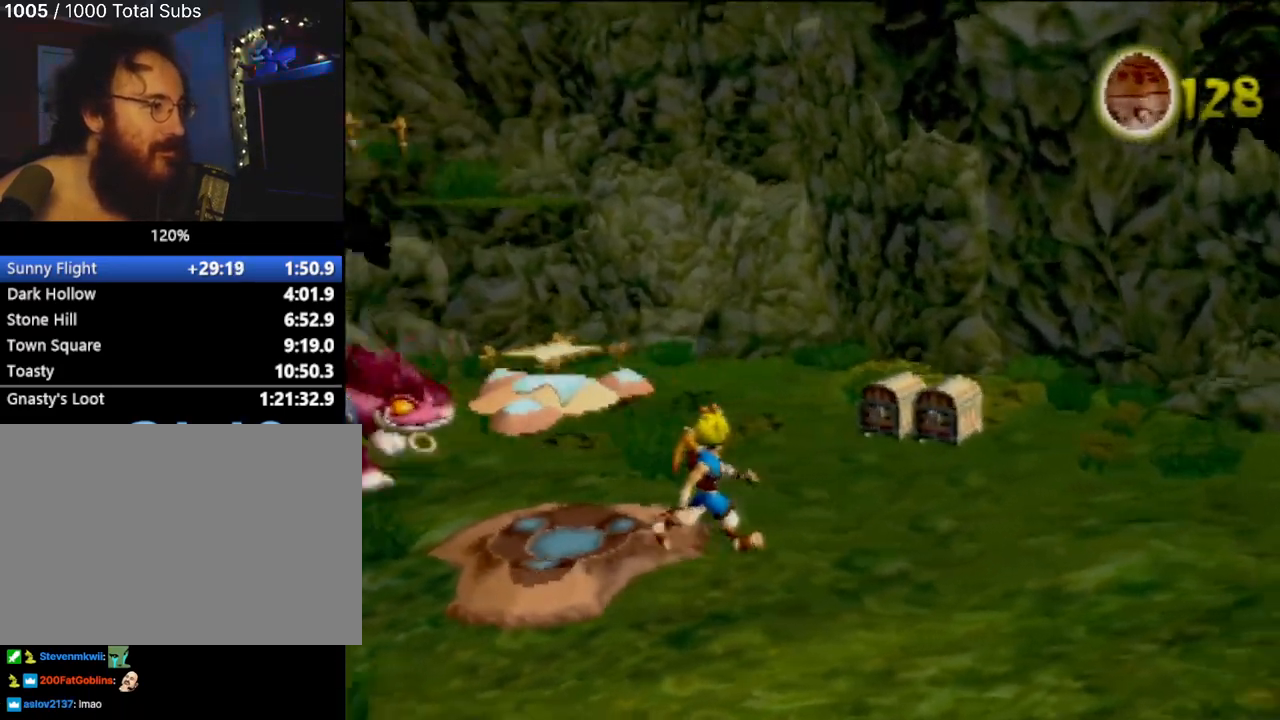
{"buttons": [], "left_stick": "center", "events": [[367, "left_stick", "center"]]}
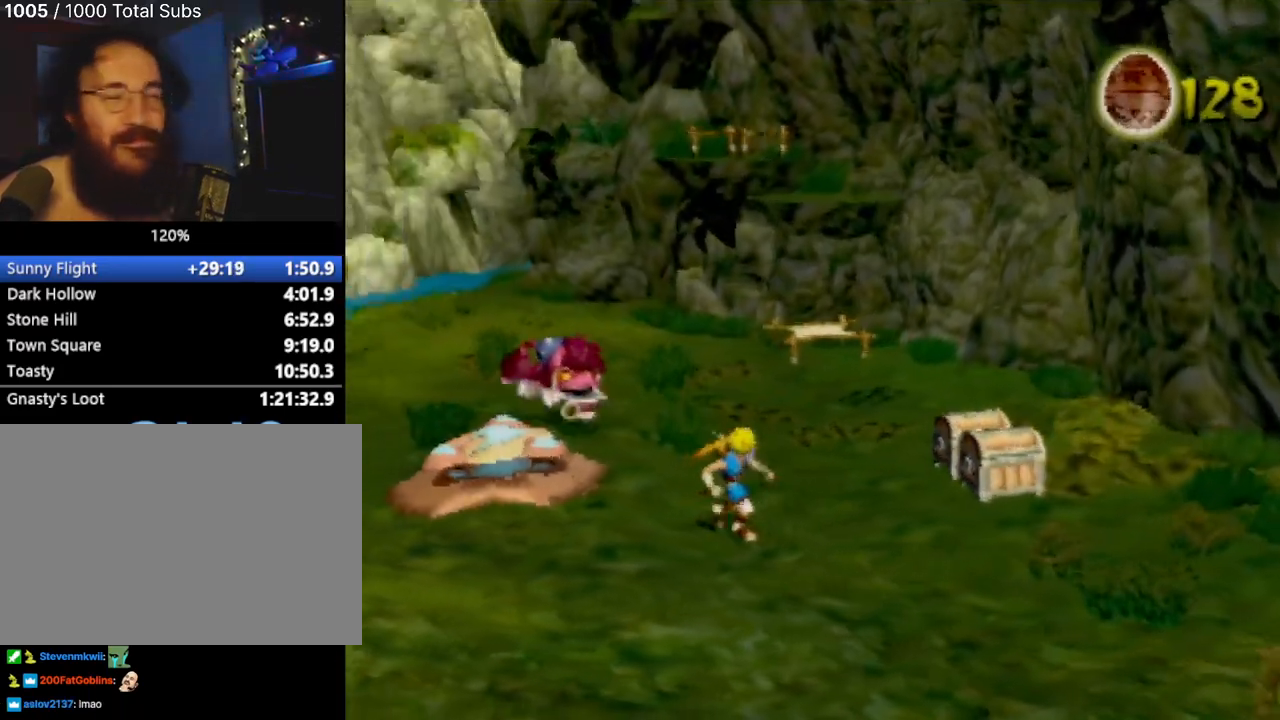
{"buttons": [], "left_stick": "up-right", "events": [[234, "left_stick", "right"], [401, "left_stick", "up-right"]]}
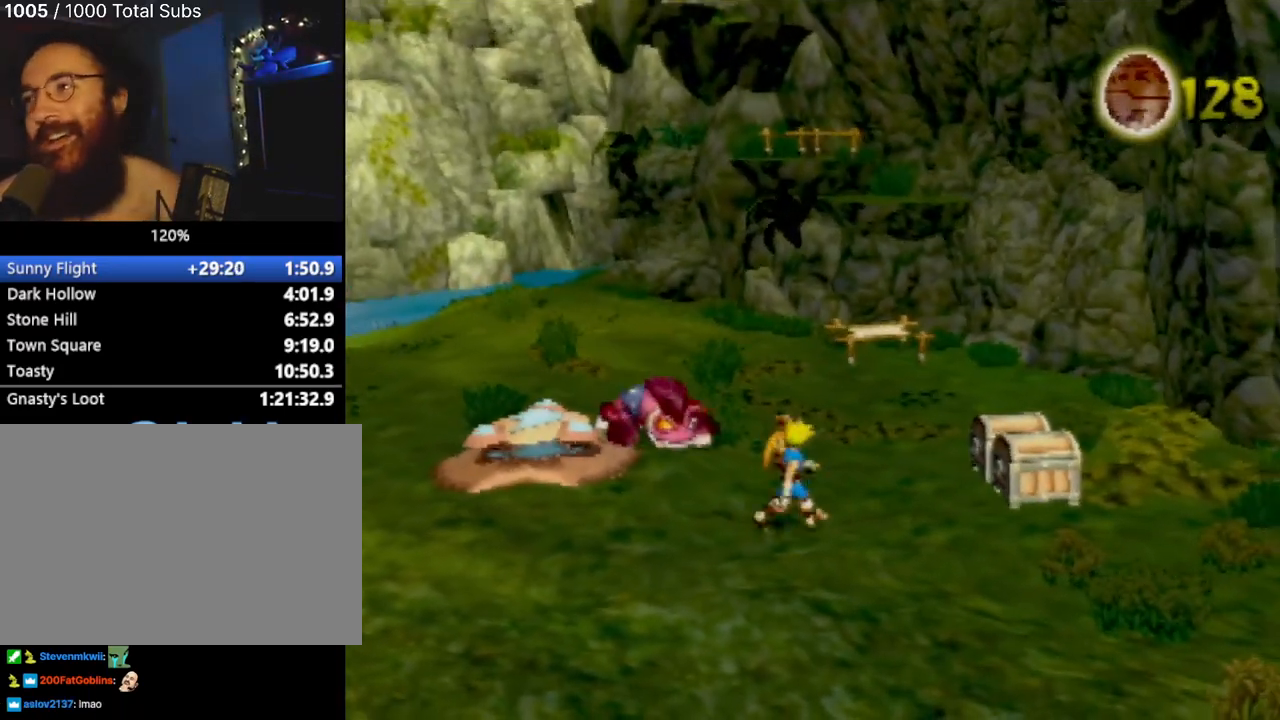
{"buttons": [], "left_stick": "up", "events": [[17, "left_stick", "up"]]}
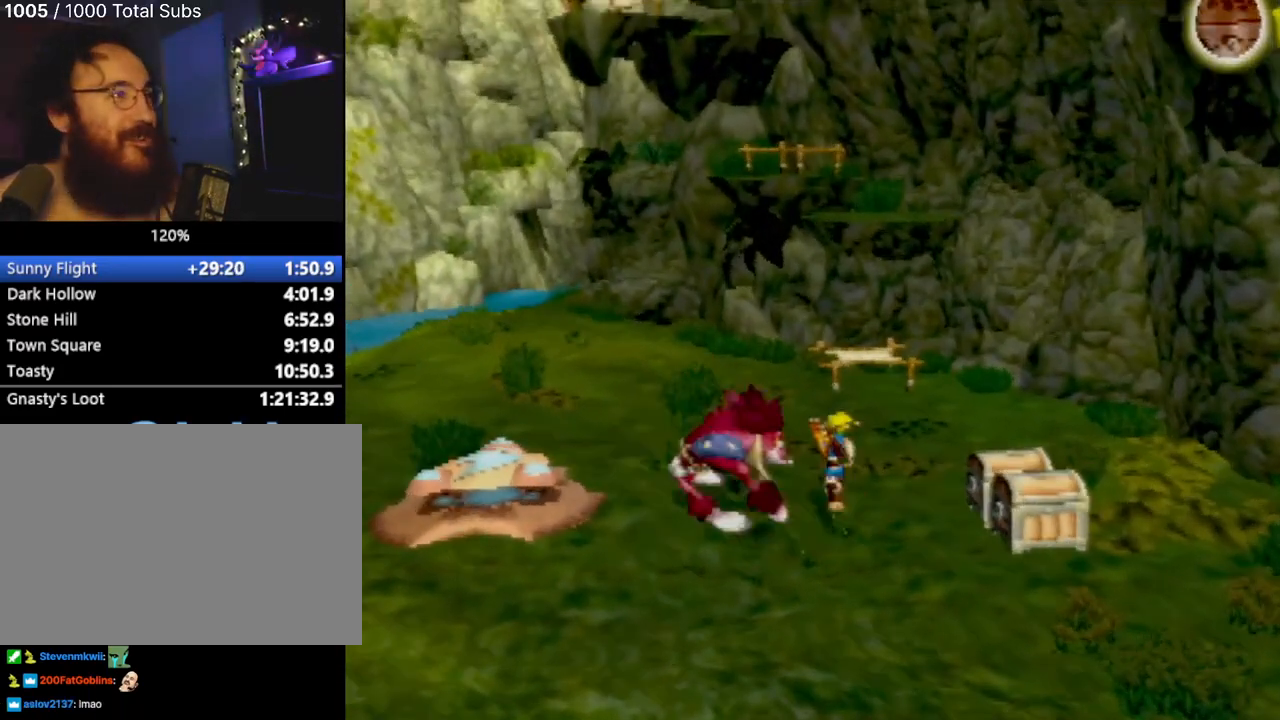
{"buttons": [], "left_stick": "up-left", "events": [[84, "left_stick", "up-right"], [351, "left_stick", "up-left"]]}
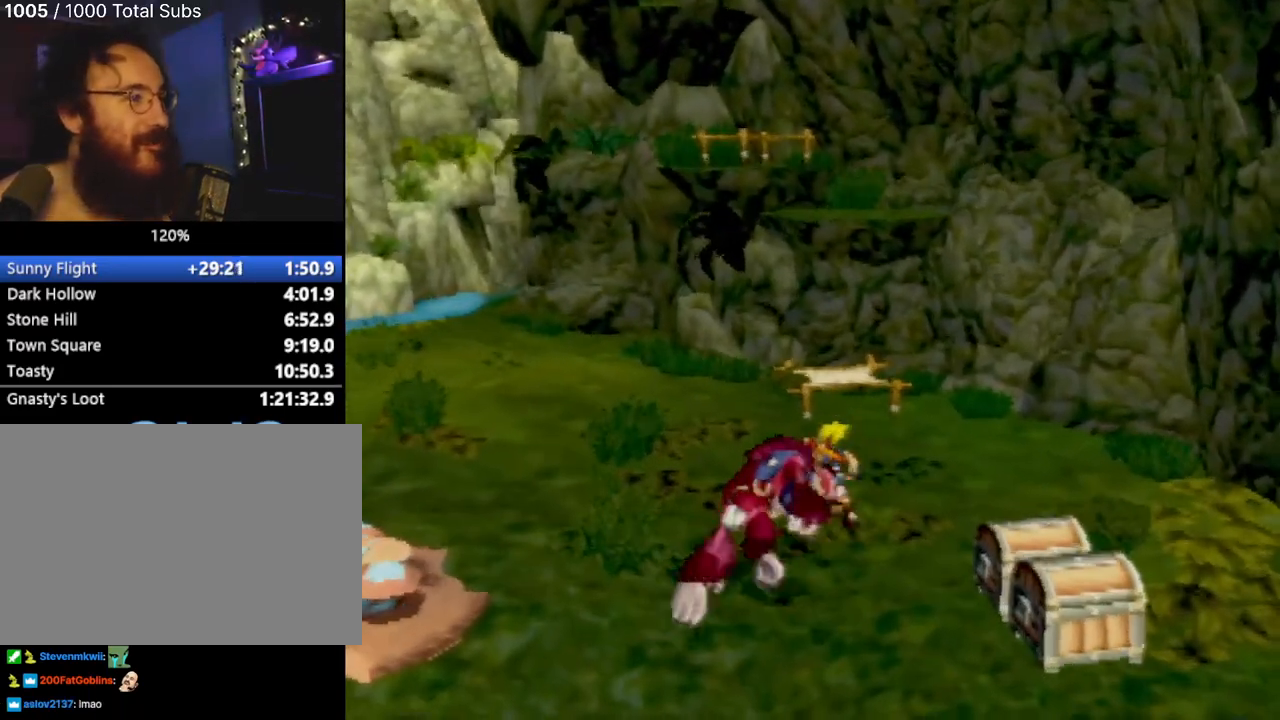
{"buttons": ["CROSS"], "left_stick": "up", "events": [[17, "left_stick", "up"], [350, "CROSS", "down"]]}
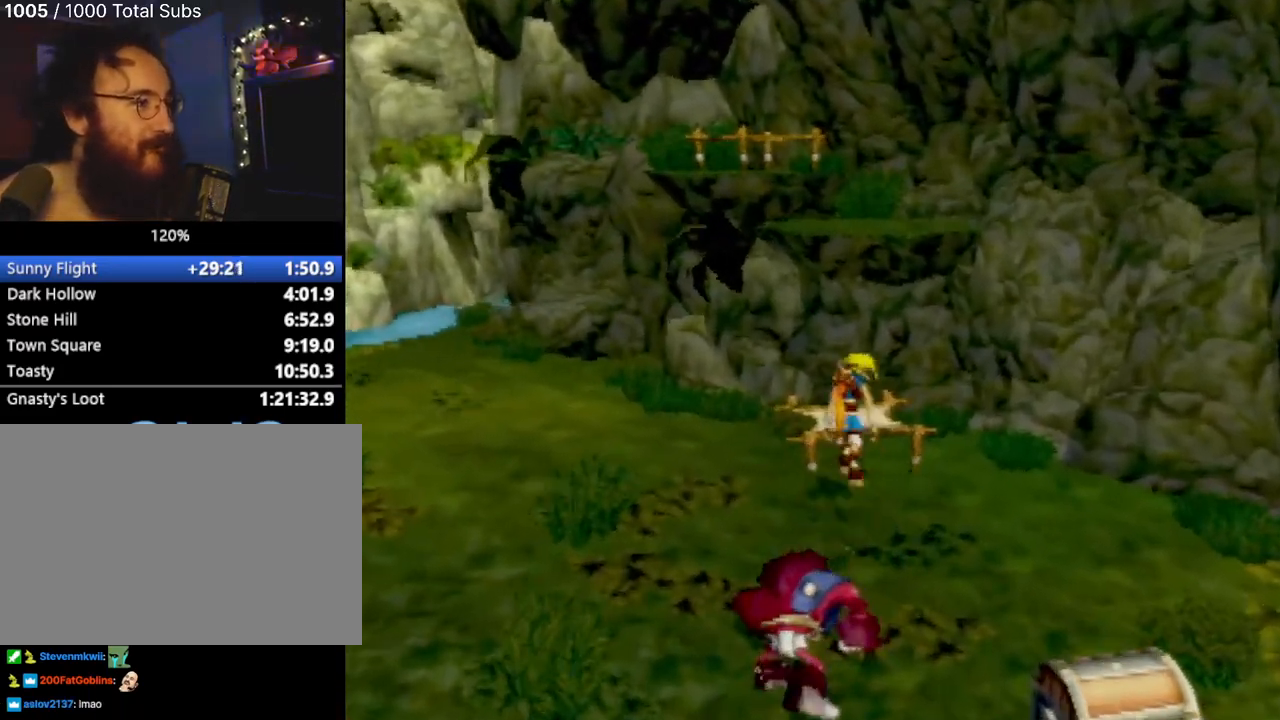
{"buttons": [], "left_stick": "up-left", "events": [[17, "CROSS", "up"], [484, "left_stick", "up-left"]]}
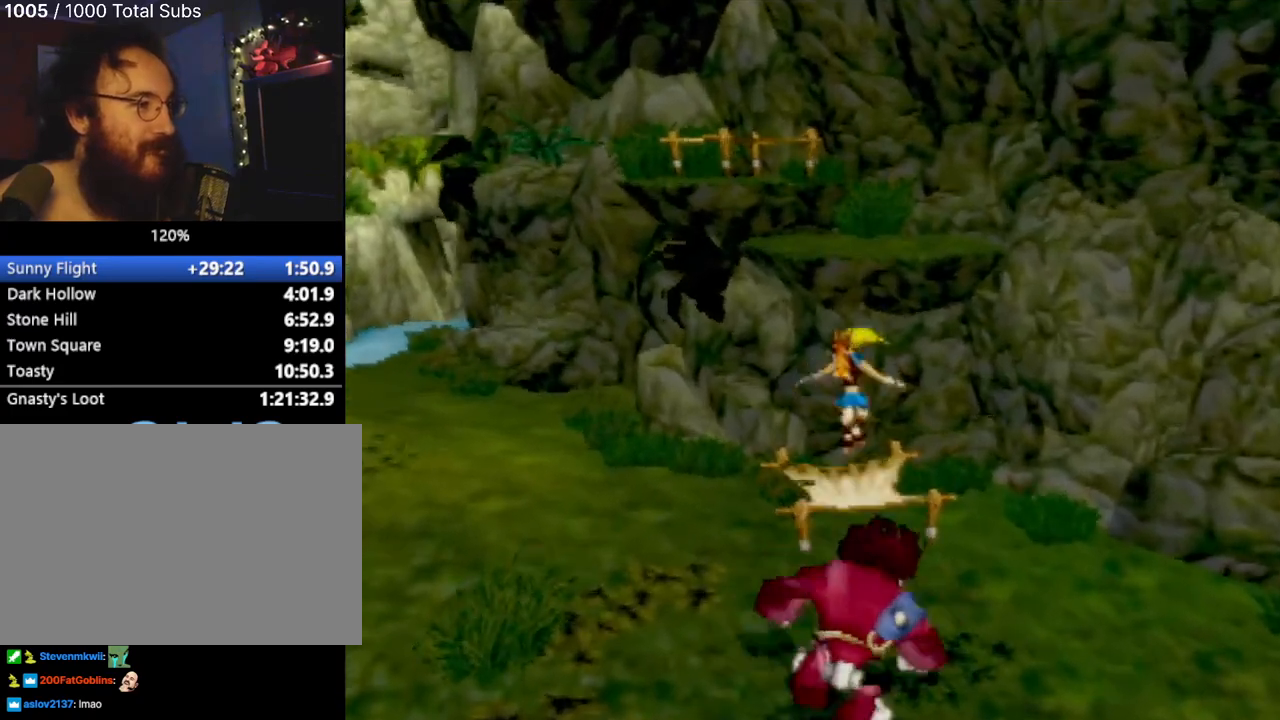
{"buttons": [], "left_stick": "up", "events": [[133, "left_stick", "center"], [217, "left_stick", "up"]]}
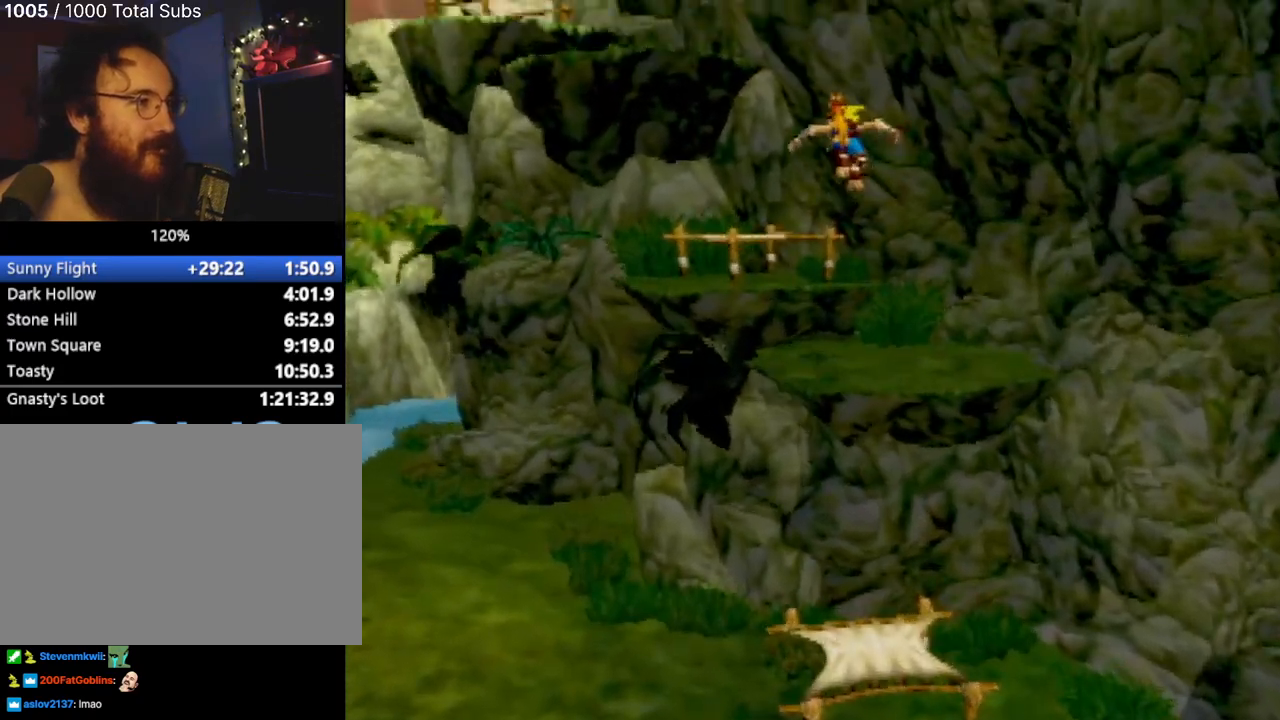
{"buttons": [], "left_stick": "up-left", "events": [[134, "left_stick", "up-left"]]}
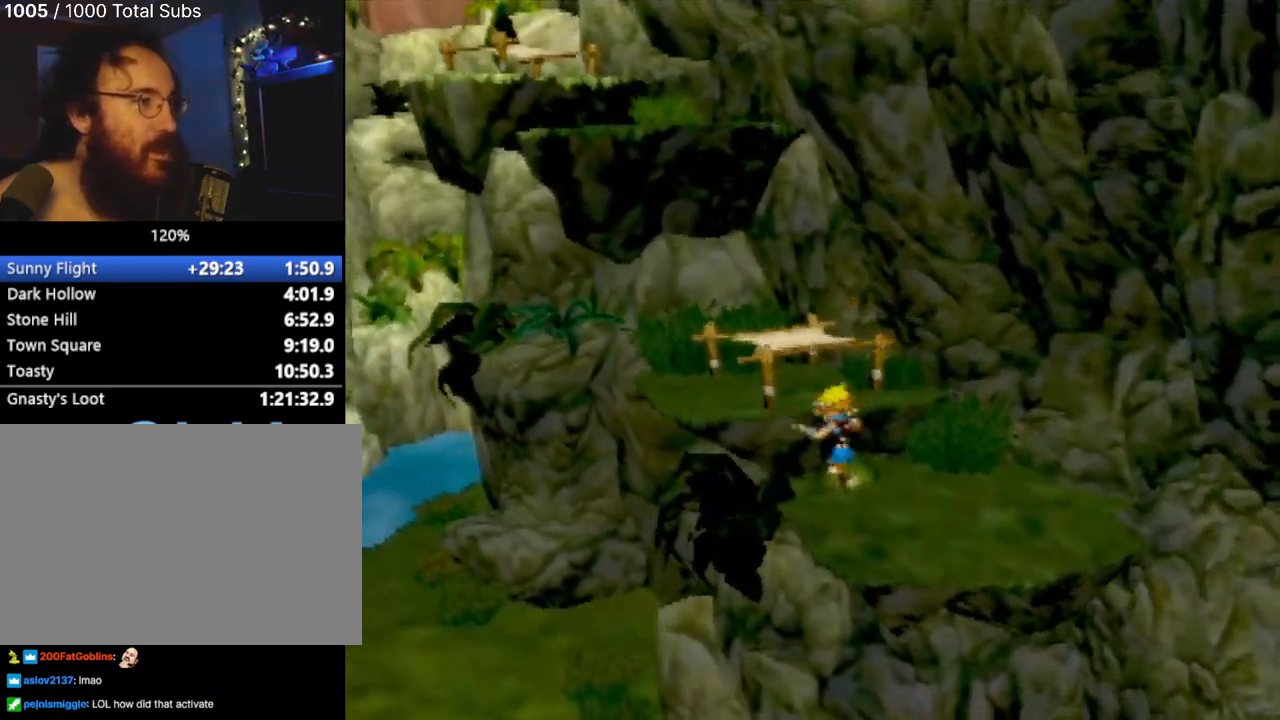
{"buttons": [], "left_stick": "up", "events": [[17, "CROSS", "down"], [67, "left_stick", "center"], [167, "CROSS", "up"], [233, "left_stick", "up"], [317, "CROSS", "down"], [450, "CROSS", "up"]]}
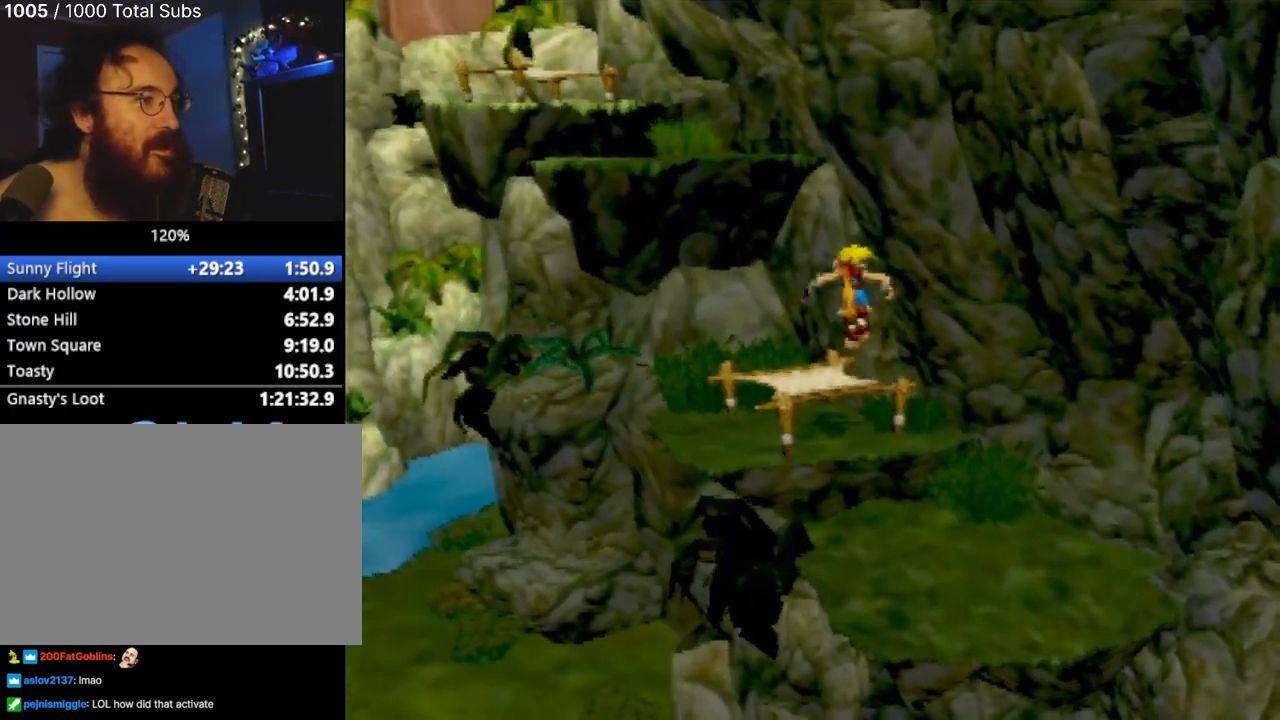
{"buttons": [], "left_stick": "up-left", "events": [[67, "left_stick", "up-left"], [234, "left_stick", "center"], [367, "left_stick", "up-left"]]}
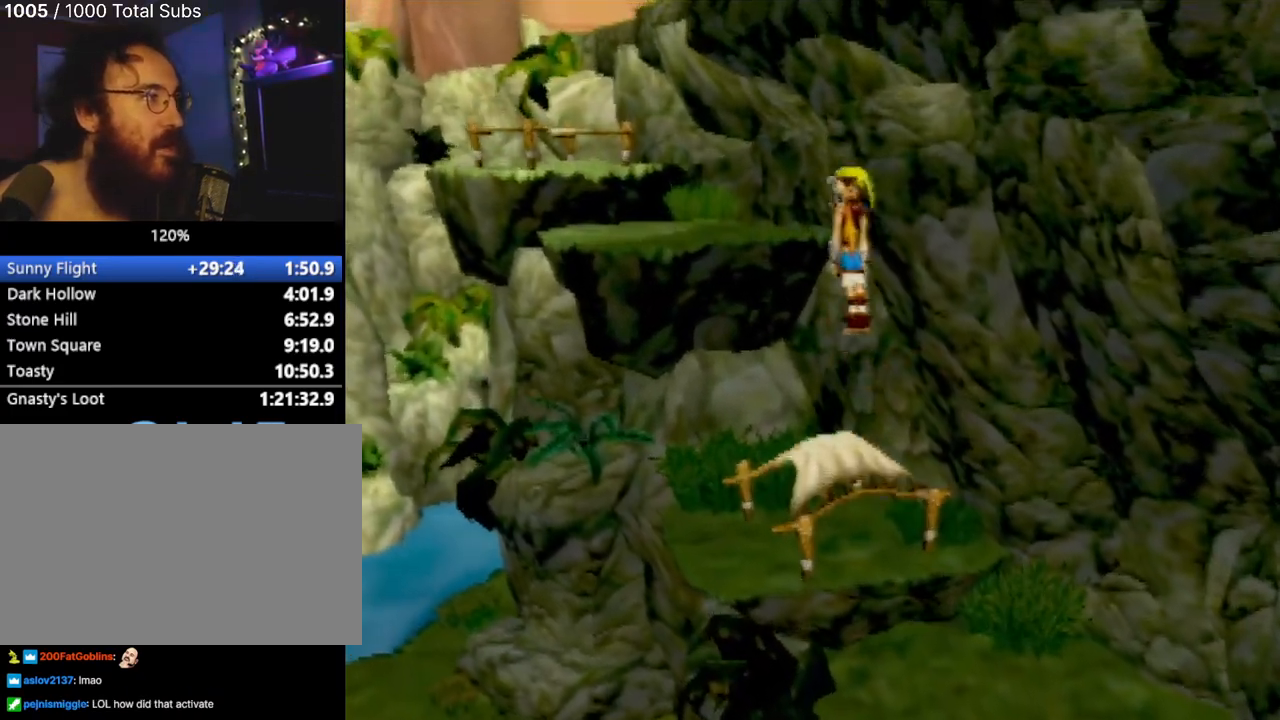
{"buttons": [], "left_stick": "up-left", "events": []}
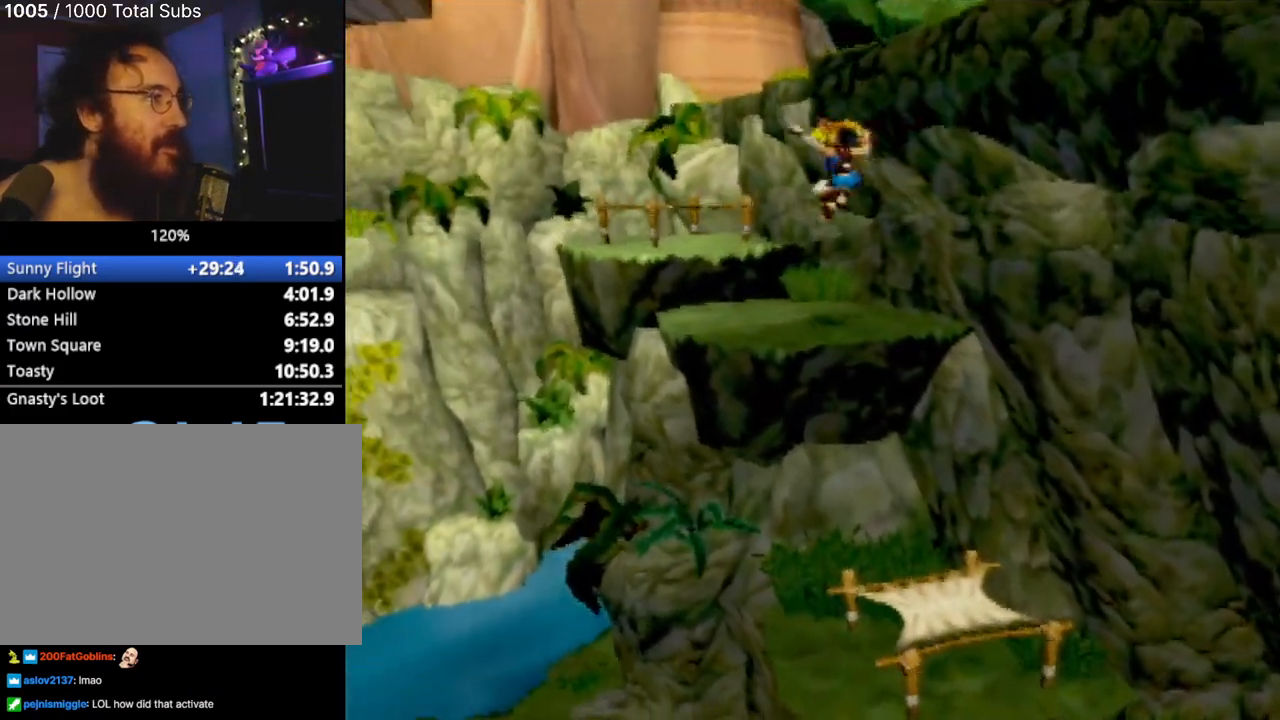
{"buttons": ["CROSS"], "left_stick": "up-left", "events": [[84, "left_stick", "up"], [284, "left_stick", "up-left"], [417, "CROSS", "down"]]}
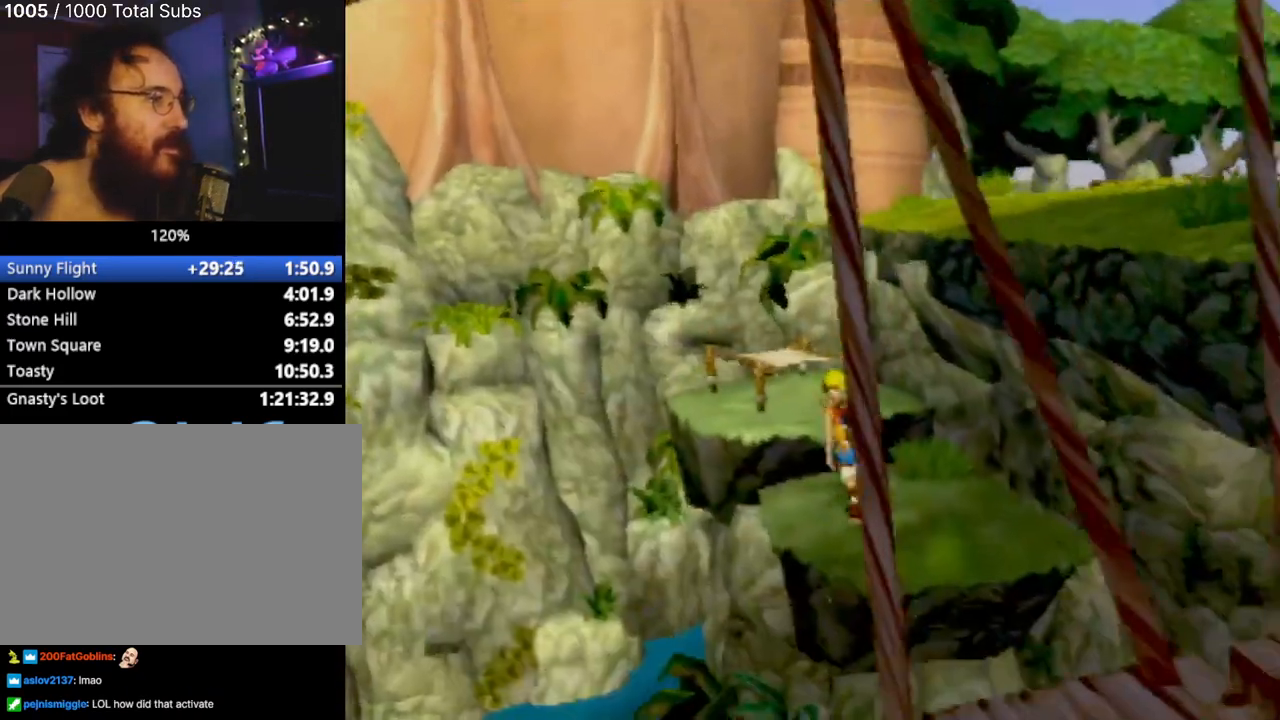
{"buttons": [], "left_stick": "center", "events": [[67, "CROSS", "up"], [283, "left_stick", "center"]]}
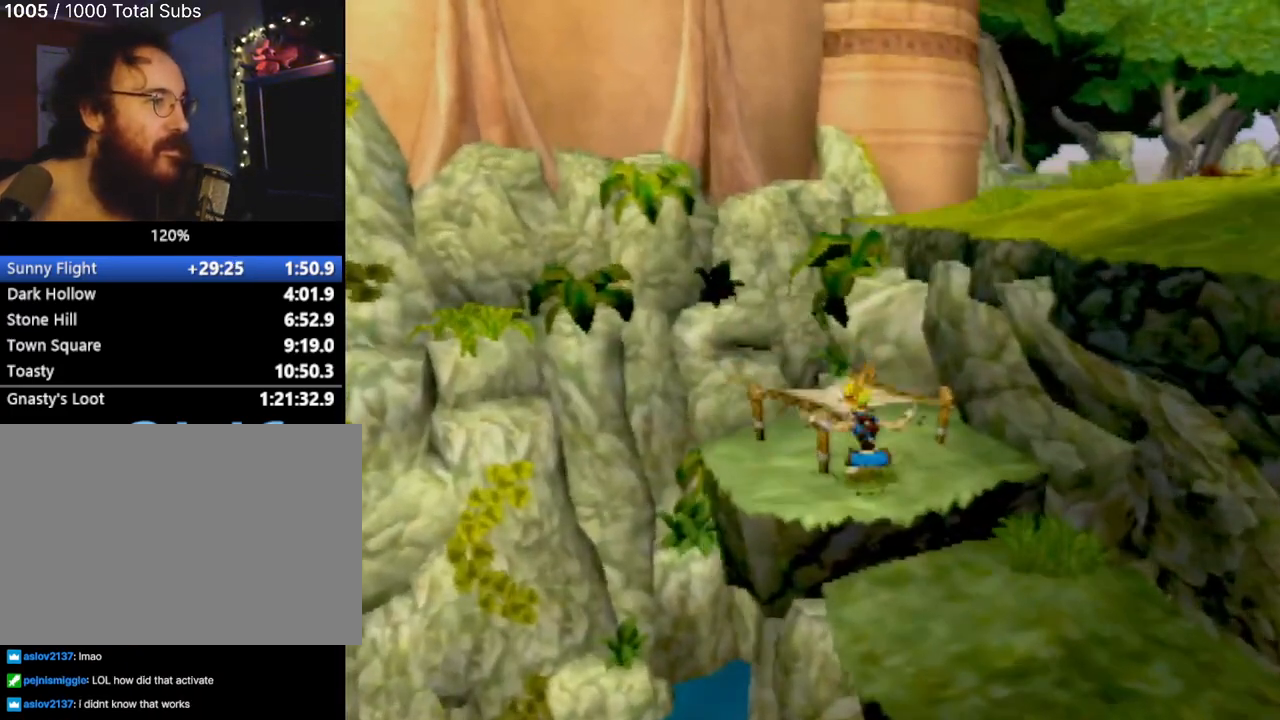
{"buttons": [], "left_stick": "down-left", "events": [[234, "left_stick", "left"], [317, "left_stick", "down-left"]]}
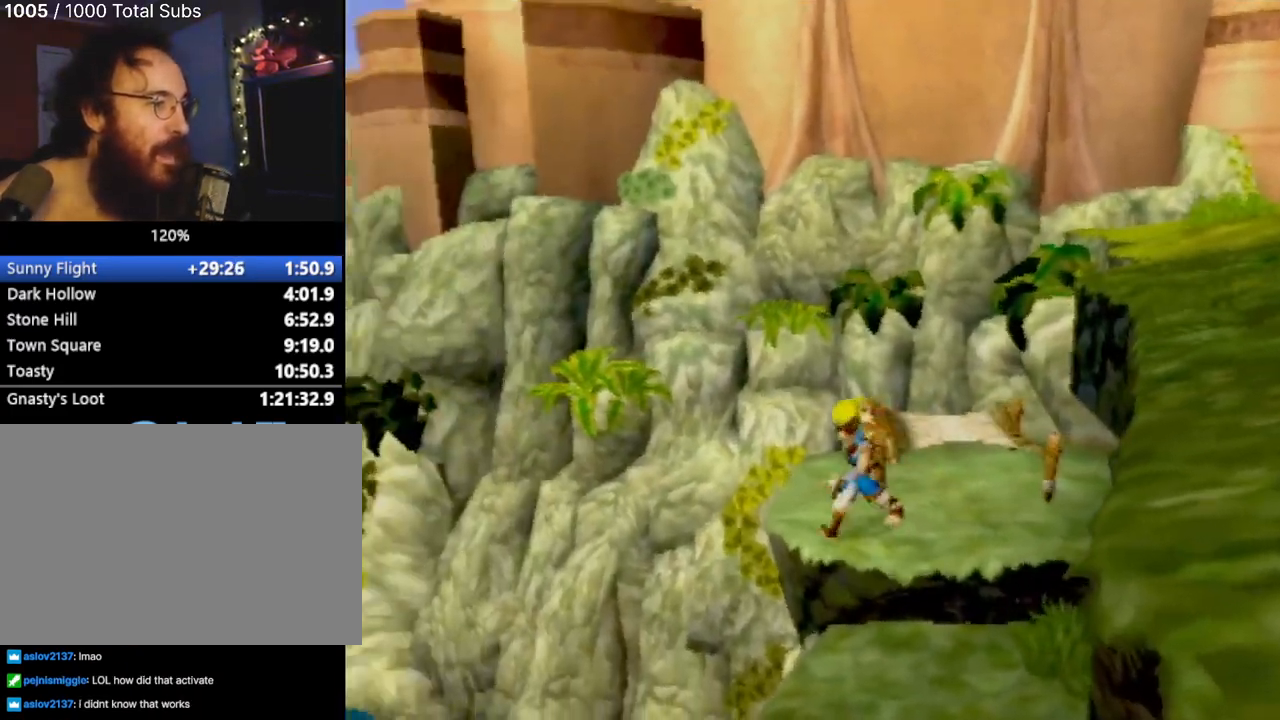
{"buttons": [], "left_stick": "down-left", "events": [[150, "CROSS", "down"], [350, "CROSS", "up"]]}
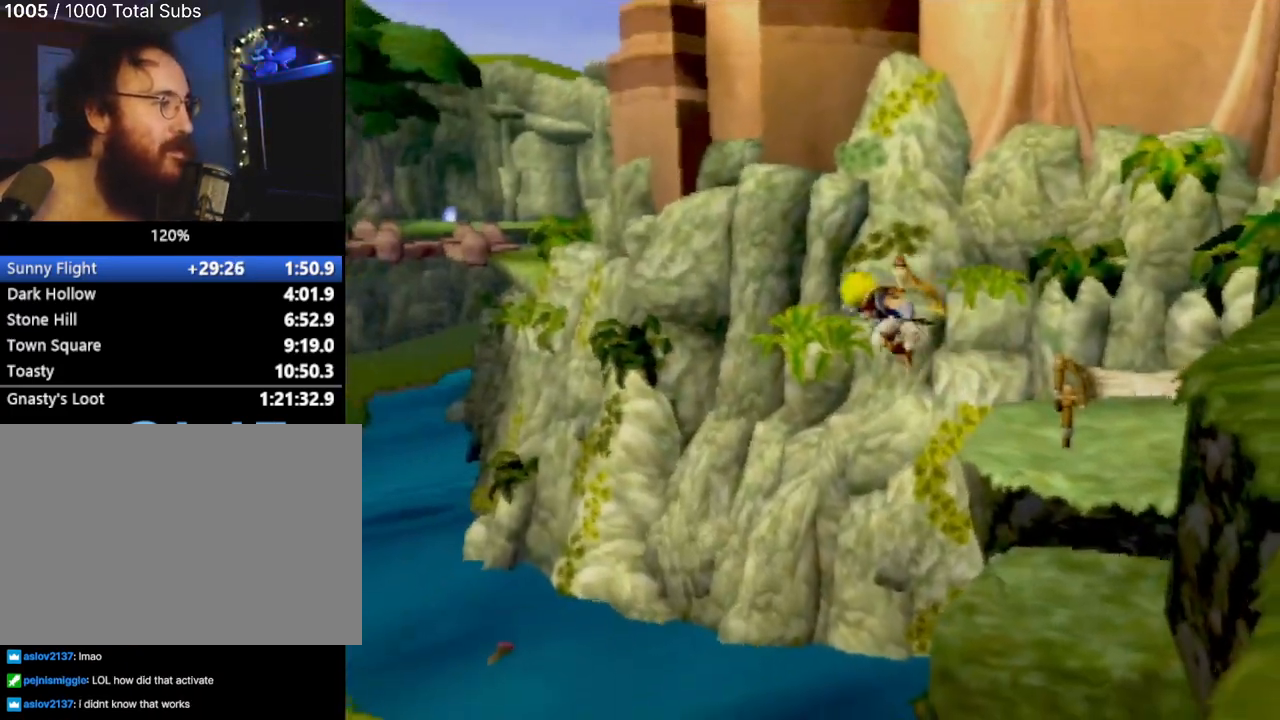
{"buttons": [], "left_stick": "up-left", "events": [[251, "left_stick", "left"], [484, "left_stick", "up-left"]]}
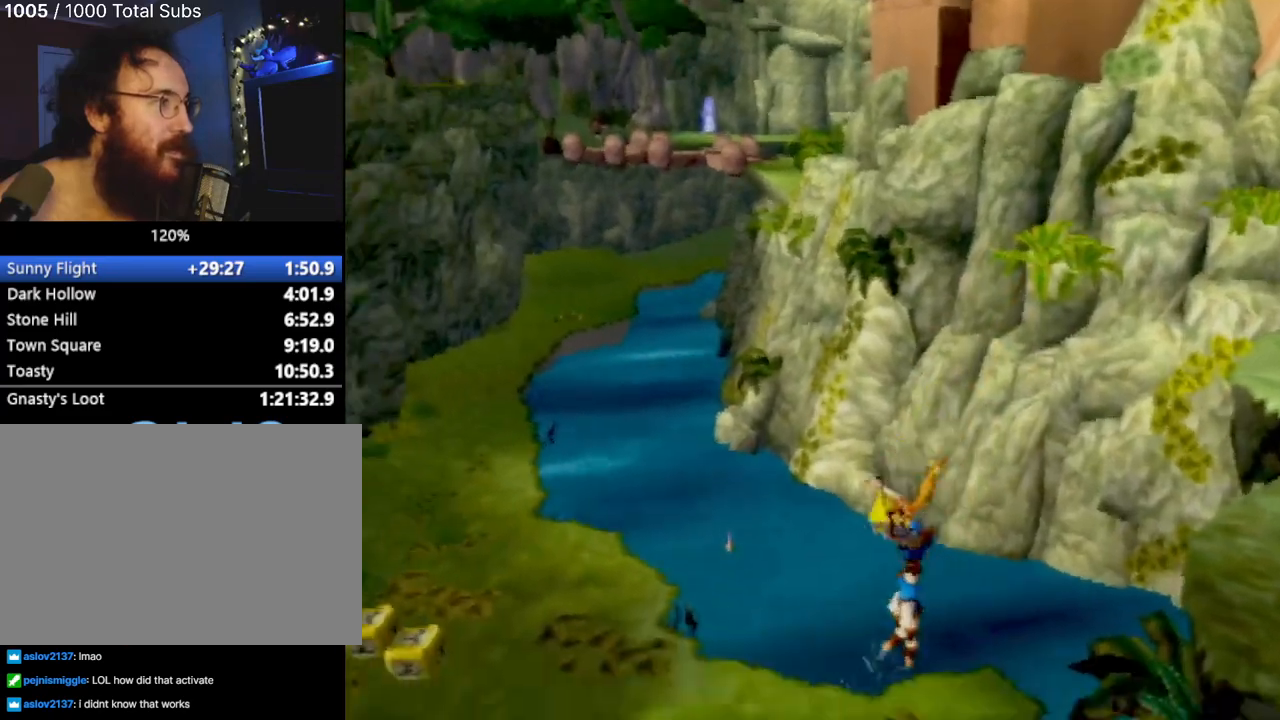
{"buttons": [], "left_stick": "up-left", "events": [[100, "CIRCLE", "down"], [250, "CIRCLE", "up"]]}
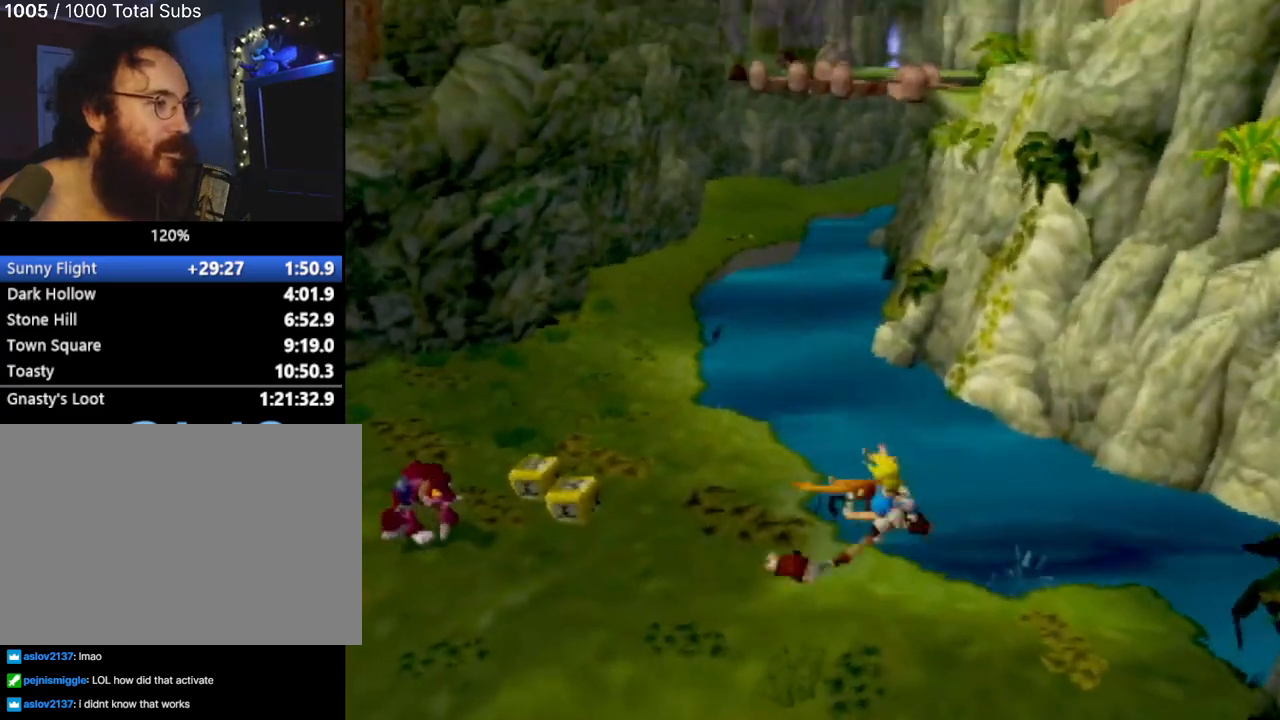
{"buttons": [], "left_stick": "up-left", "events": []}
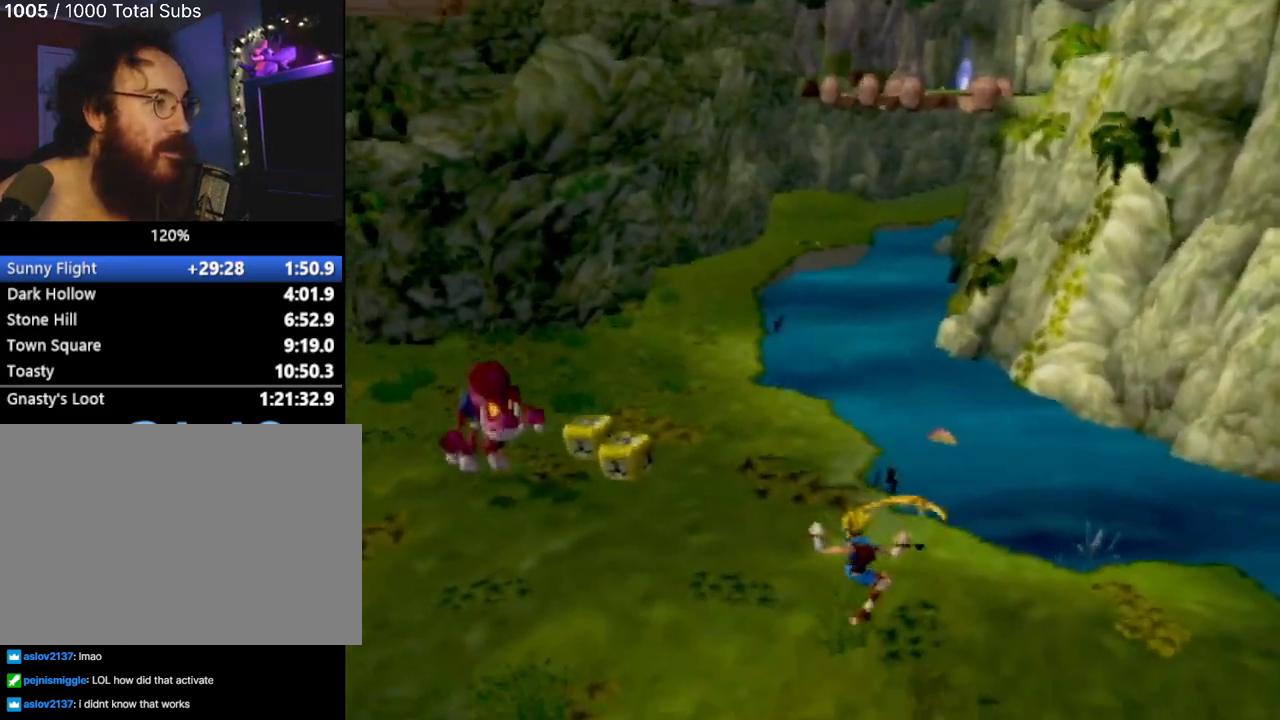
{"buttons": ["L1"], "left_stick": "up", "events": [[233, "left_stick", "up"], [450, "L1", "down"]]}
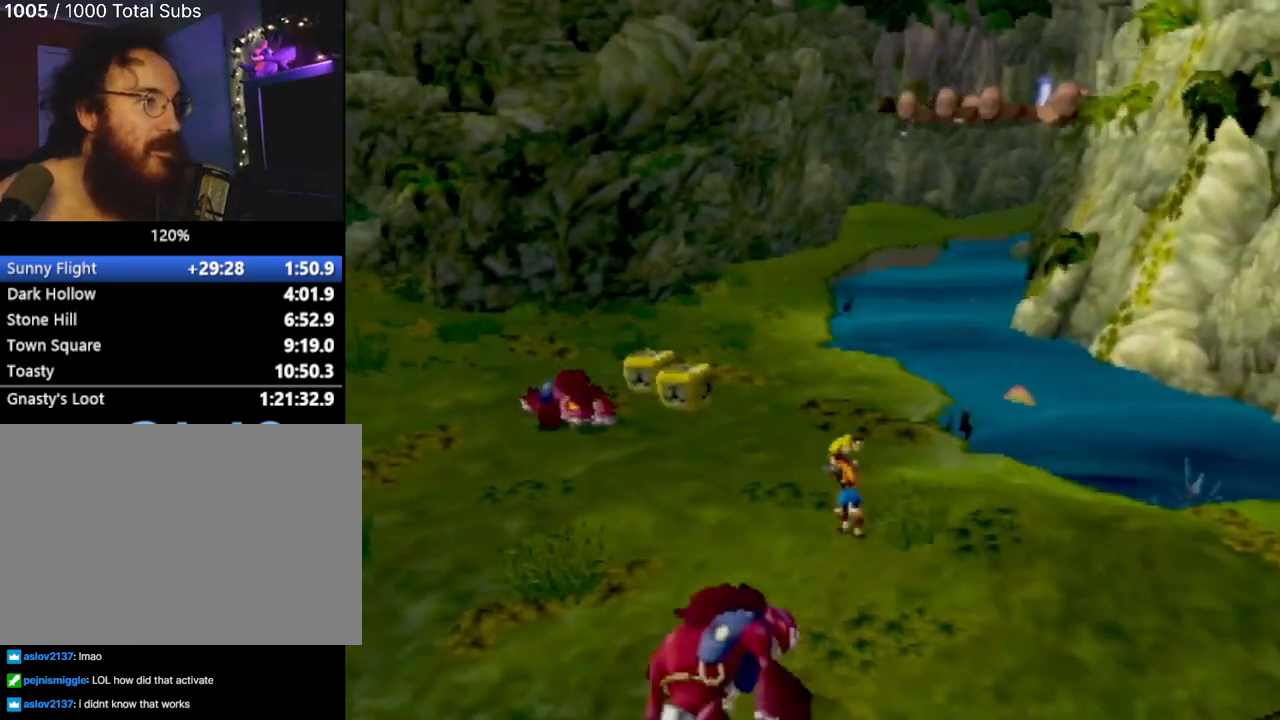
{"buttons": [], "left_stick": "up", "events": [[34, "CROSS", "down"], [34, "L1", "up"], [134, "CROSS", "up"], [234, "CROSS", "down"], [317, "CROSS", "up"], [417, "CROSS", "down"], [484, "CROSS", "up"]]}
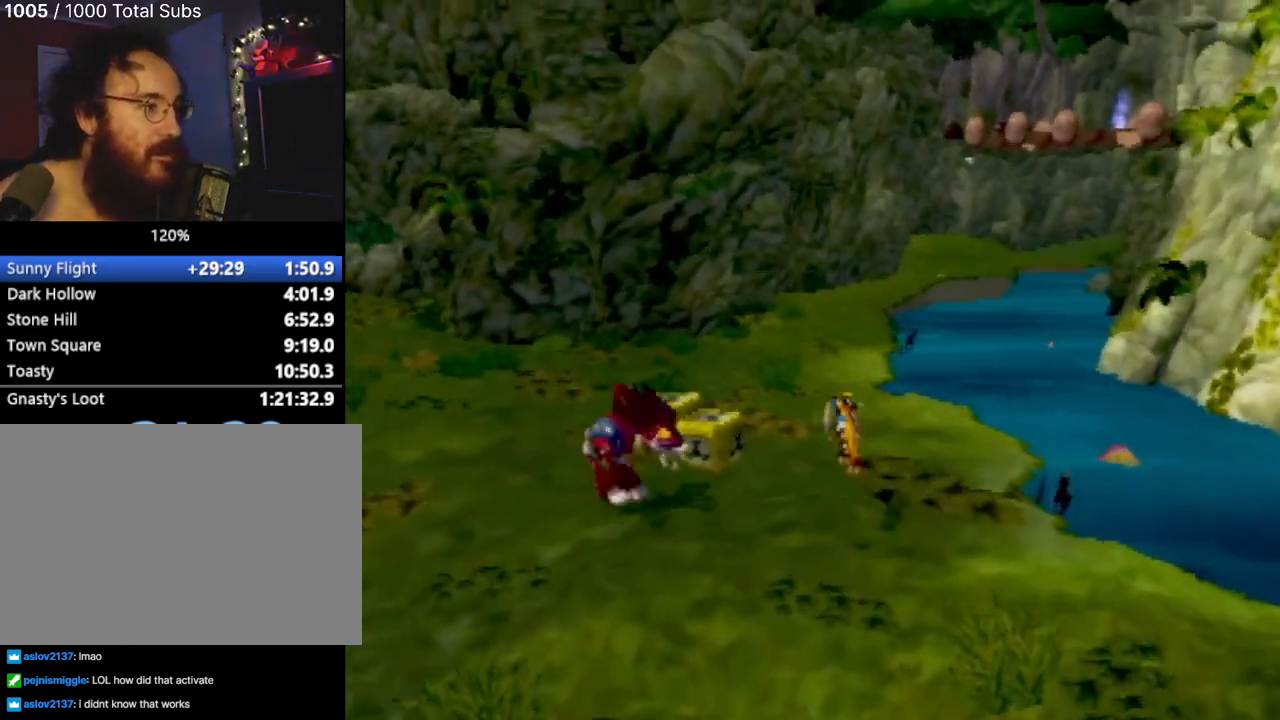
{"buttons": [], "left_stick": "up", "events": []}
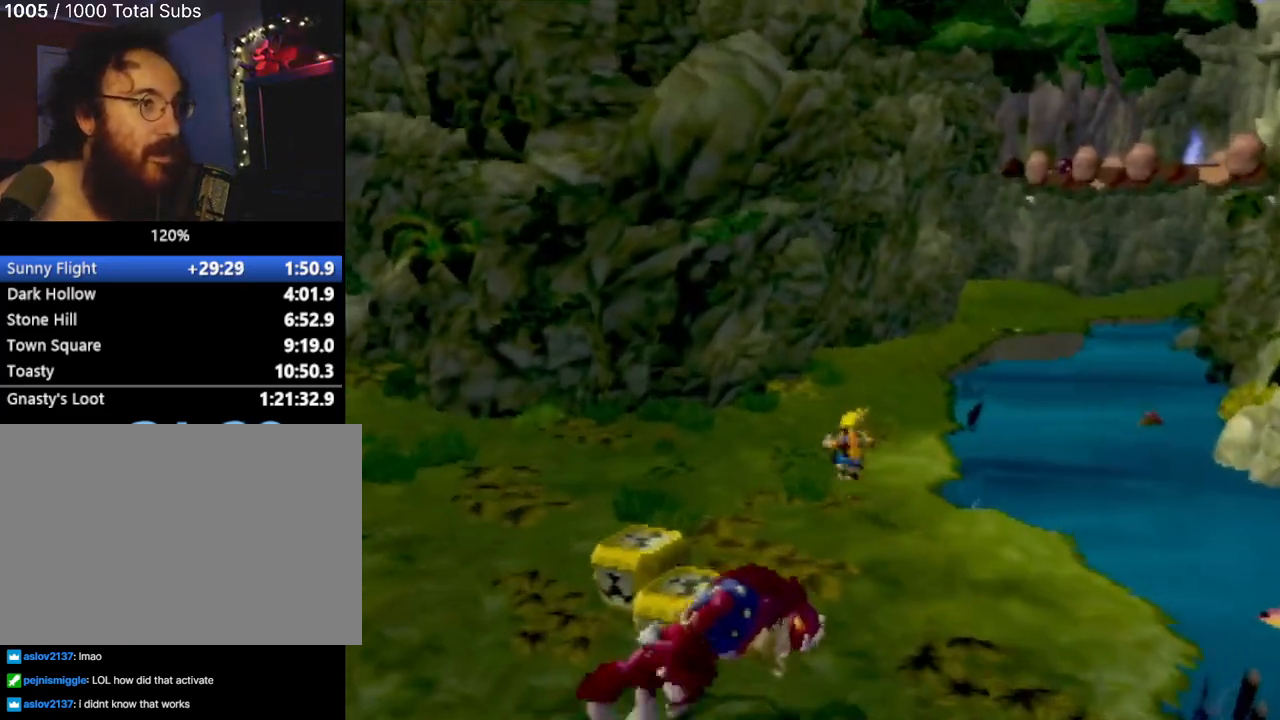
{"buttons": [], "left_stick": "up-right", "events": [[17, "L1", "down"], [234, "CROSS", "down"], [234, "L1", "up"], [317, "CROSS", "up"], [417, "CROSS", "down"], [467, "left_stick", "up-right"], [484, "CROSS", "up"]]}
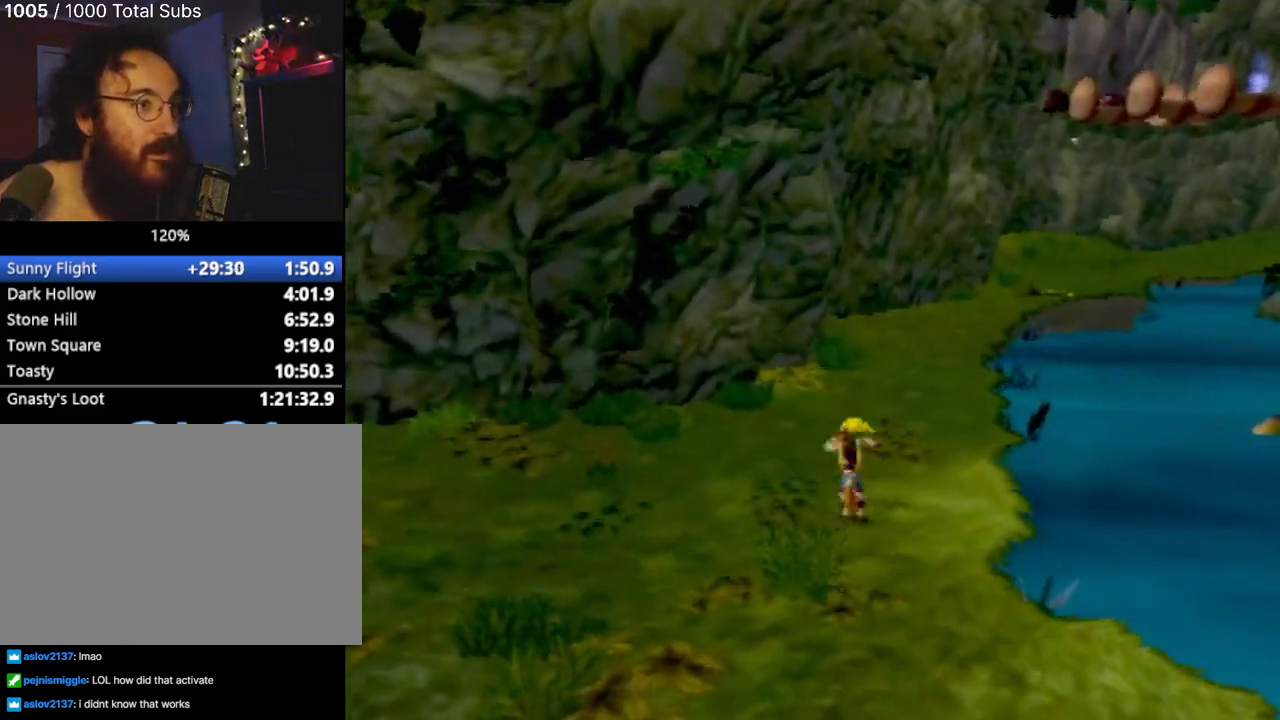
{"buttons": [], "left_stick": "up", "events": [[484, "left_stick", "up"]]}
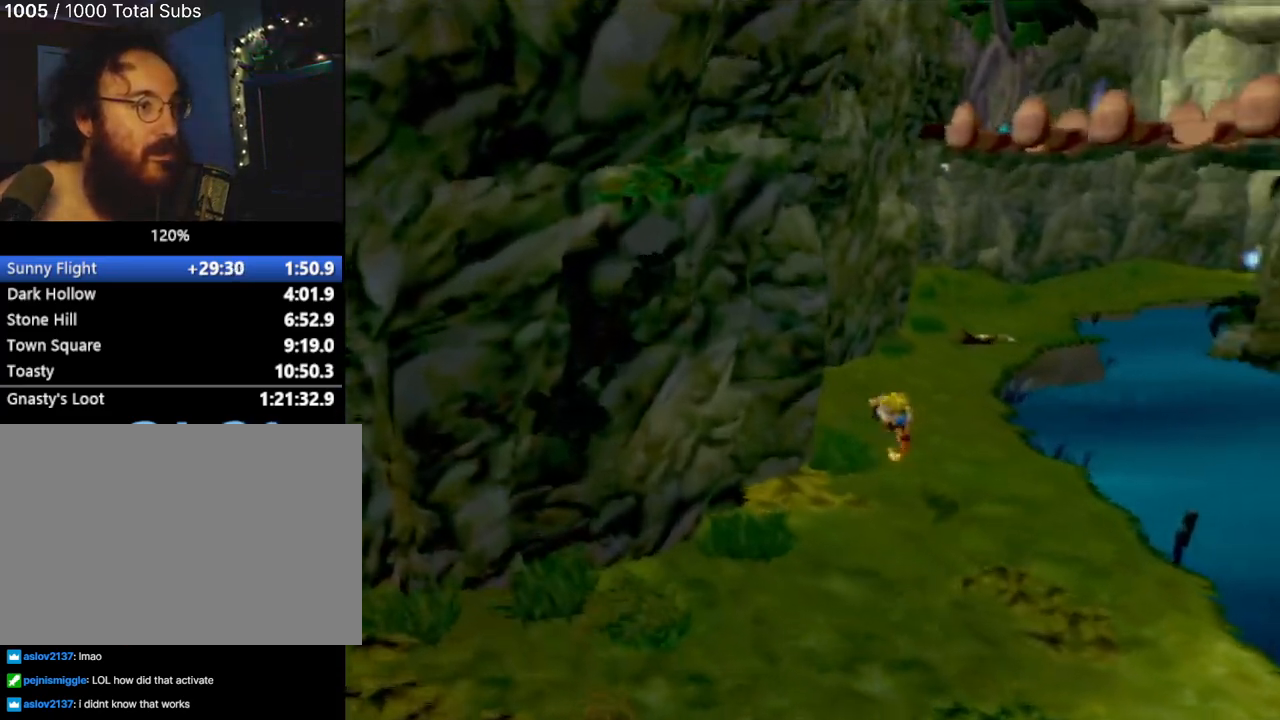
{"buttons": ["CROSS"], "left_stick": "up", "events": [[167, "L1", "down"], [384, "L1", "up"], [434, "CROSS", "down"]]}
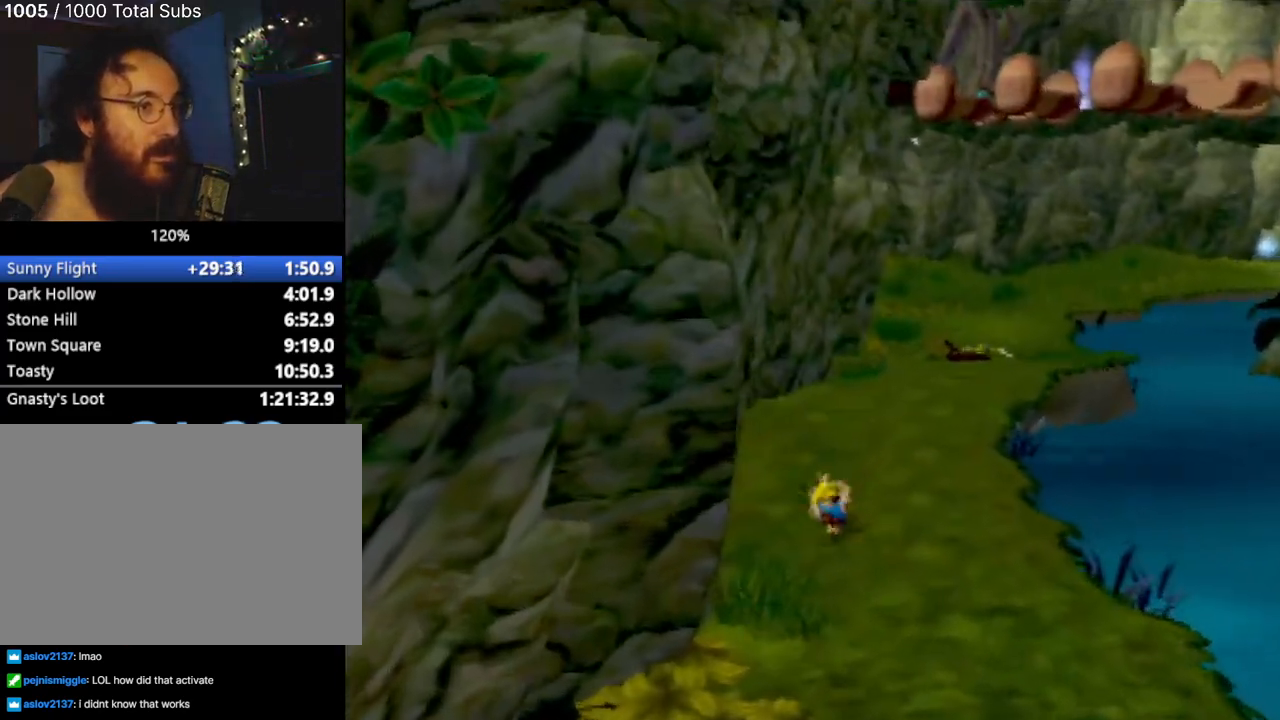
{"buttons": [], "left_stick": "up-right", "events": [[33, "CROSS", "up"], [83, "left_stick", "up-right"], [133, "CROSS", "down"], [233, "CROSS", "up"]]}
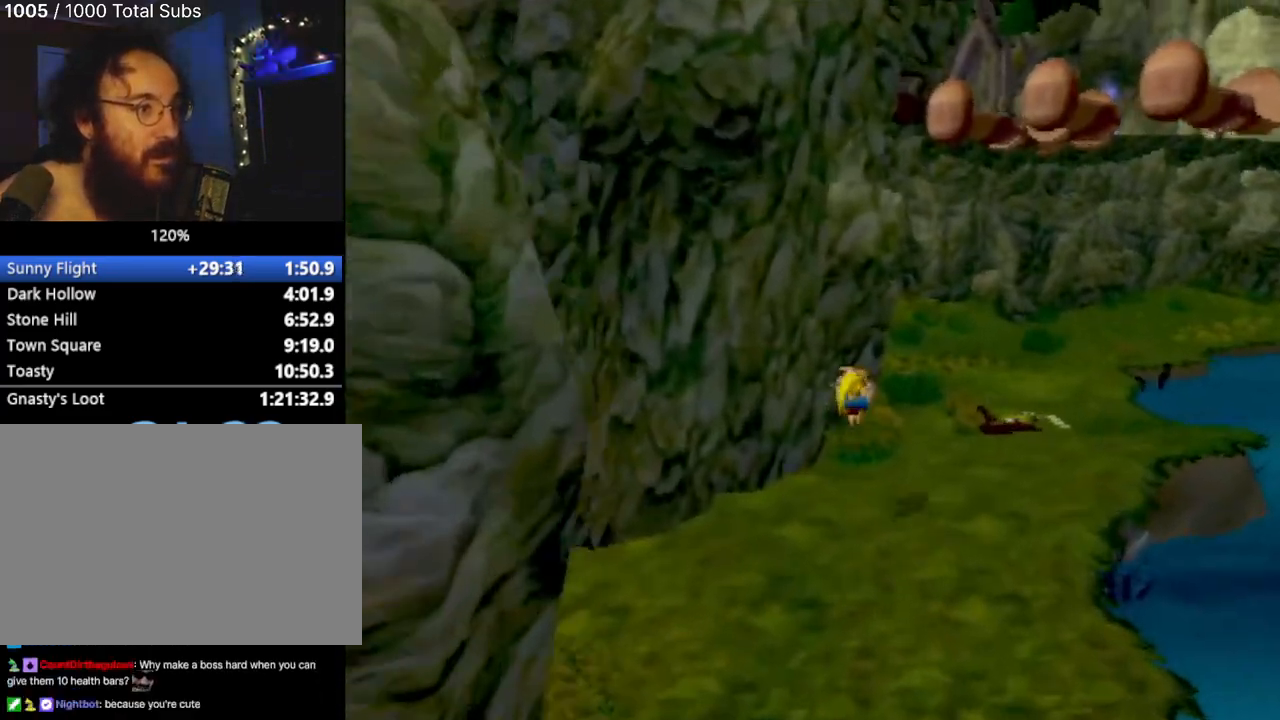
{"buttons": [], "left_stick": "up-right", "events": []}
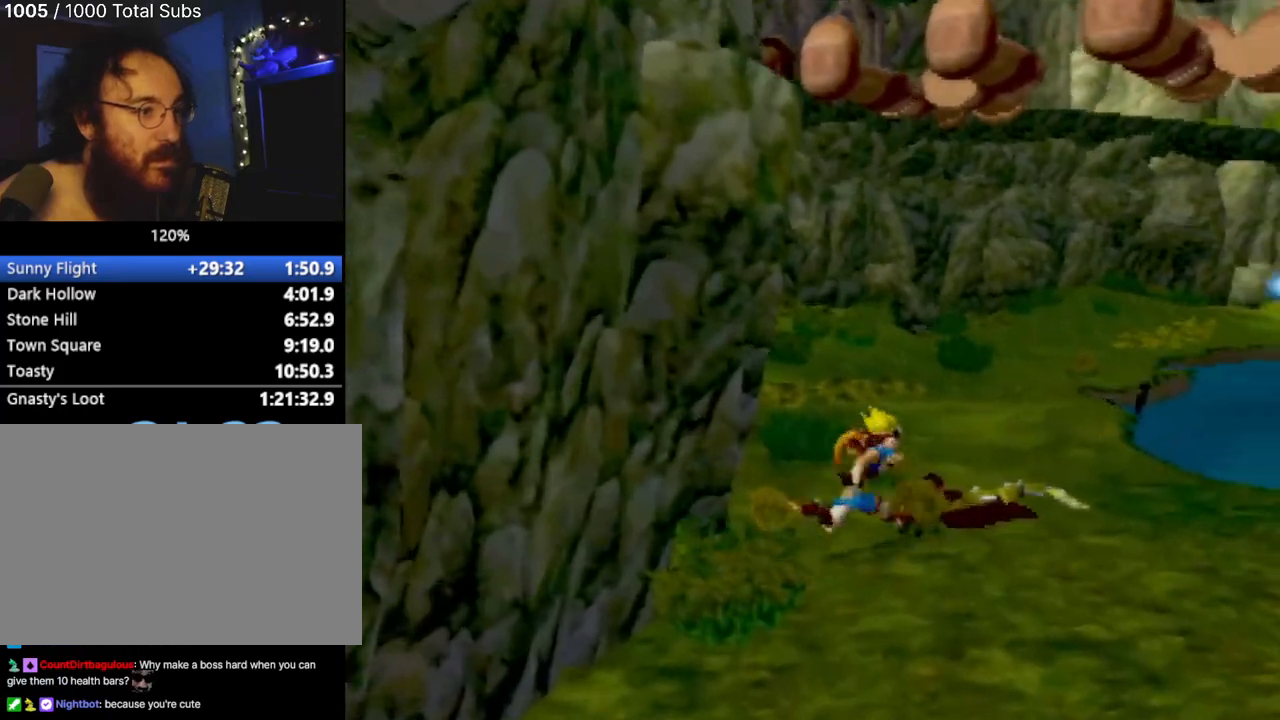
{"buttons": ["CROSS"], "left_stick": "up-right", "events": [[33, "left_stick", "up"], [183, "L1", "down"], [317, "CROSS", "down"], [317, "L1", "up"], [350, "left_stick", "up-right"], [400, "CROSS", "up"], [500, "CROSS", "down"]]}
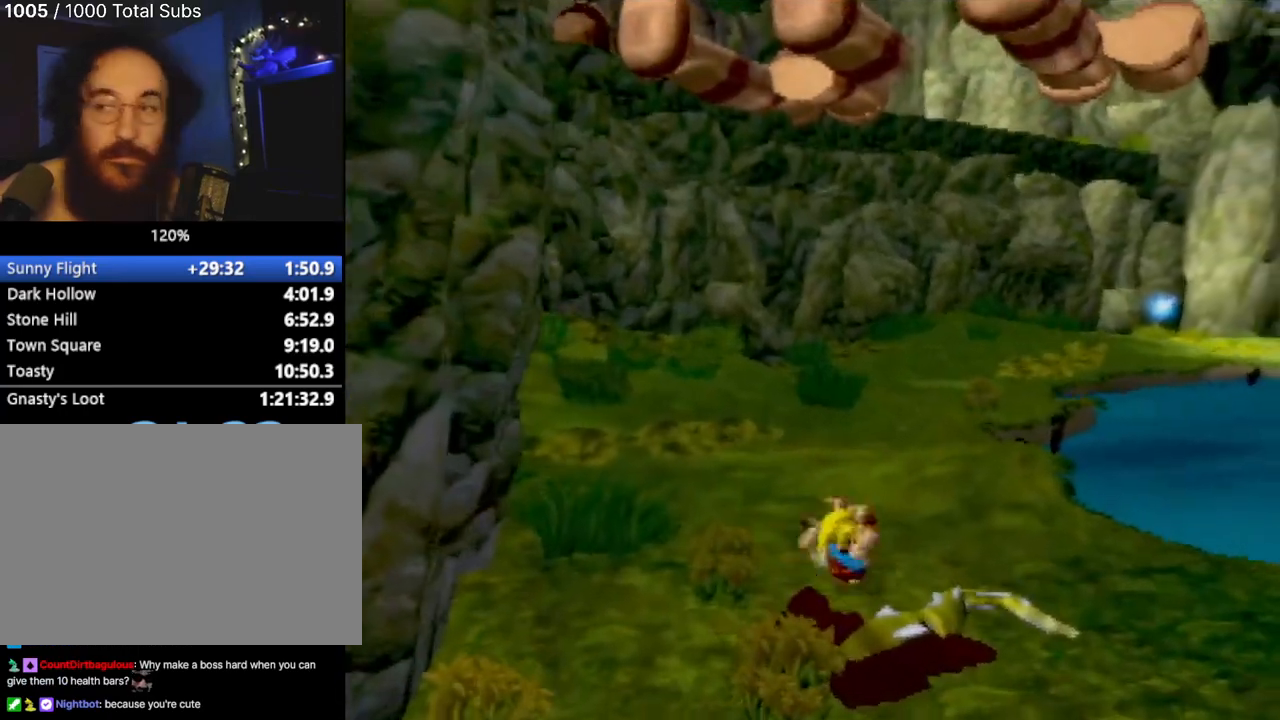
{"buttons": [], "left_stick": "up", "events": [[100, "CROSS", "up"], [167, "CROSS", "down"], [184, "left_stick", "up"], [284, "CROSS", "up"], [351, "CROSS", "down"], [451, "CROSS", "up"]]}